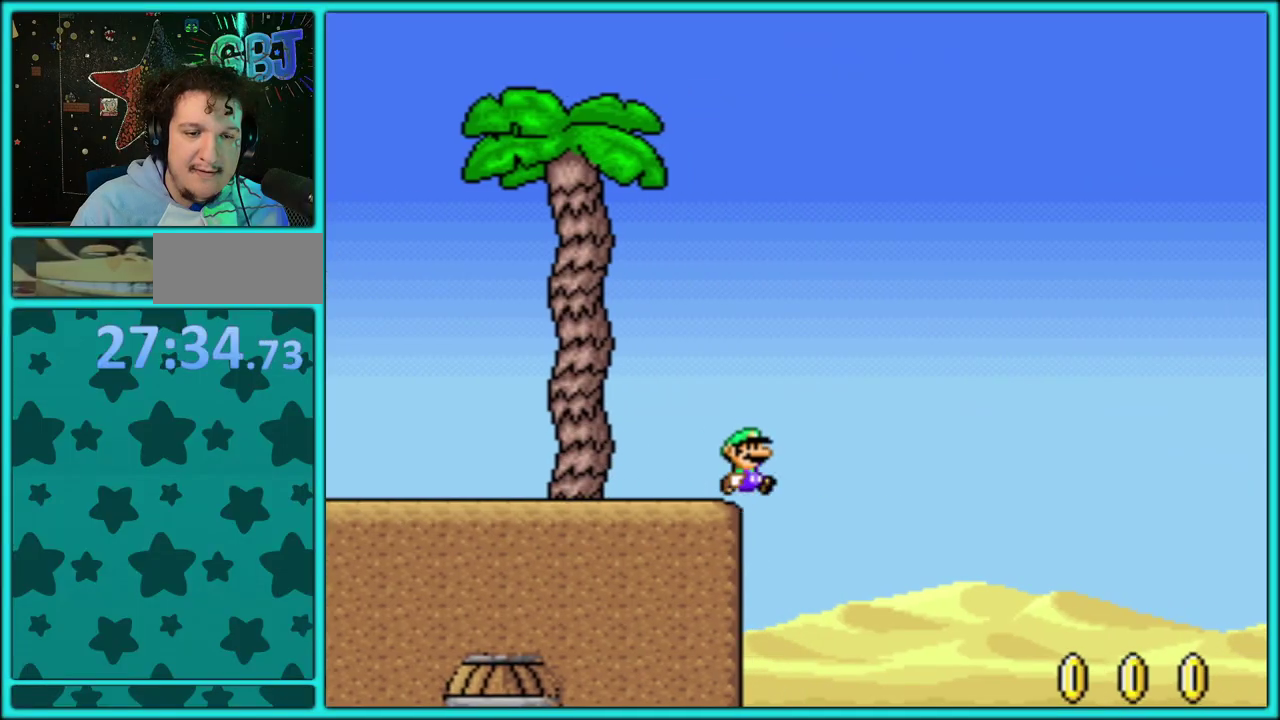
Gameplay with a controller (Nintendo layout); each line is a JSON object with the inputs held at the frame after it. "events" lists button and stick changes between this image and that frame as [ms after this image, input, new state], when the widget could be followed in between. Not read: L2 L3 R2 R3.
{"buttons": ["Y", "DPAD_RIGHT"], "events": [[350, "B", "up"]]}
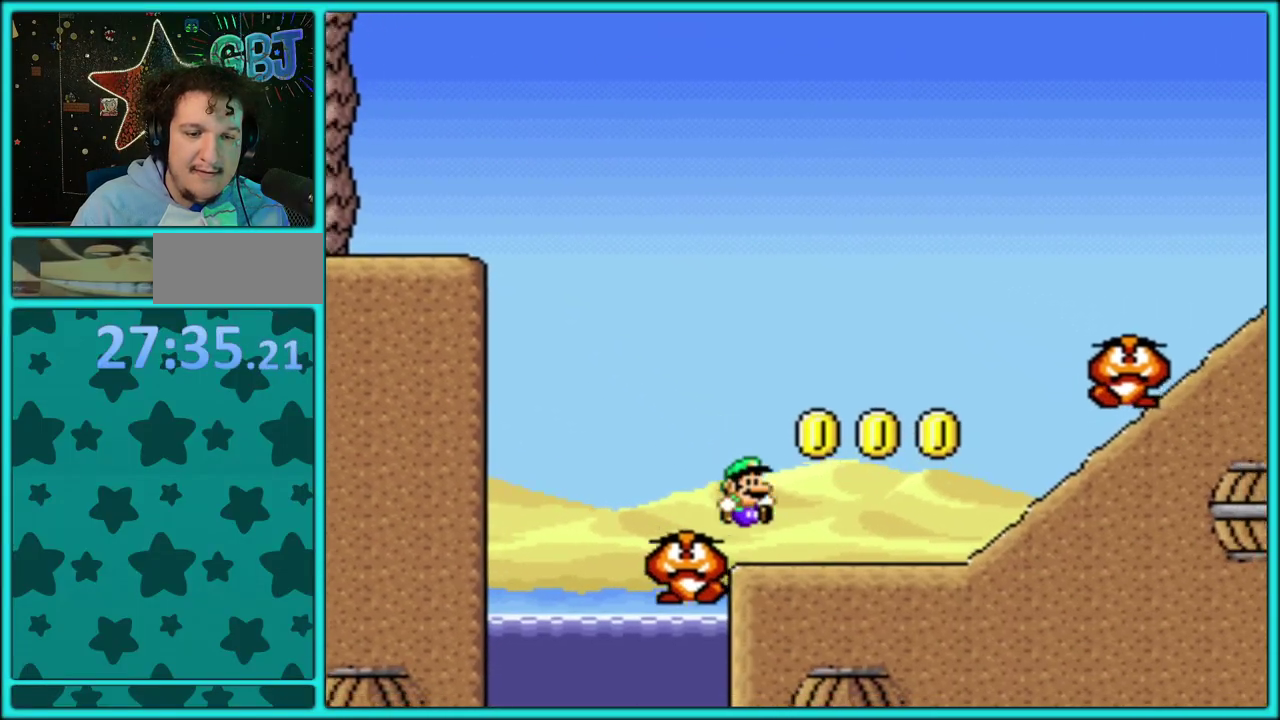
{"buttons": ["B", "Y", "DPAD_DOWN"], "events": [[50, "B", "down"], [50, "DPAD_DOWN", "down"], [50, "DPAD_RIGHT", "up"], [67, "DPAD_DOWN", "up"], [67, "DPAD_LEFT", "down"], [217, "DPAD_LEFT", "up"], [217, "DPAD_RIGHT", "down"], [500, "DPAD_DOWN", "down"], [500, "DPAD_RIGHT", "up"]]}
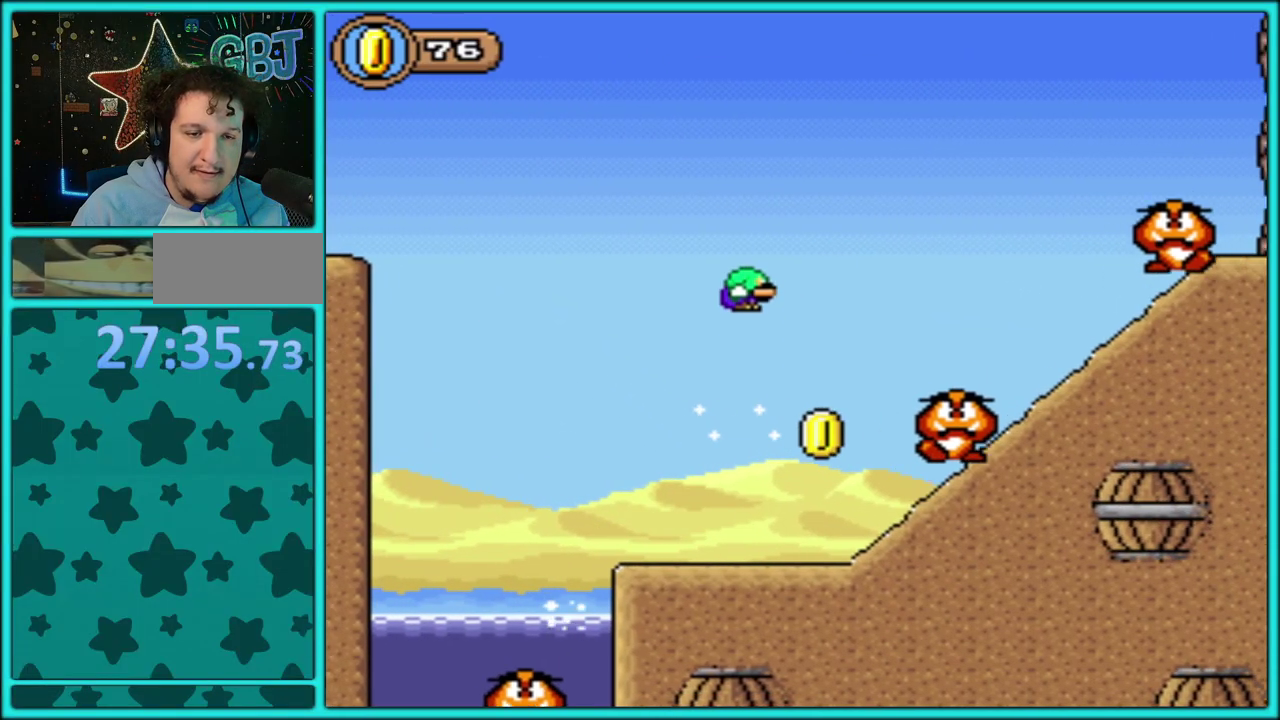
{"buttons": ["Y", "DPAD_RIGHT"], "events": [[17, "DPAD_DOWN", "up"], [17, "DPAD_LEFT", "down"], [50, "B", "up"], [267, "DPAD_LEFT", "up"], [383, "DPAD_RIGHT", "down"]]}
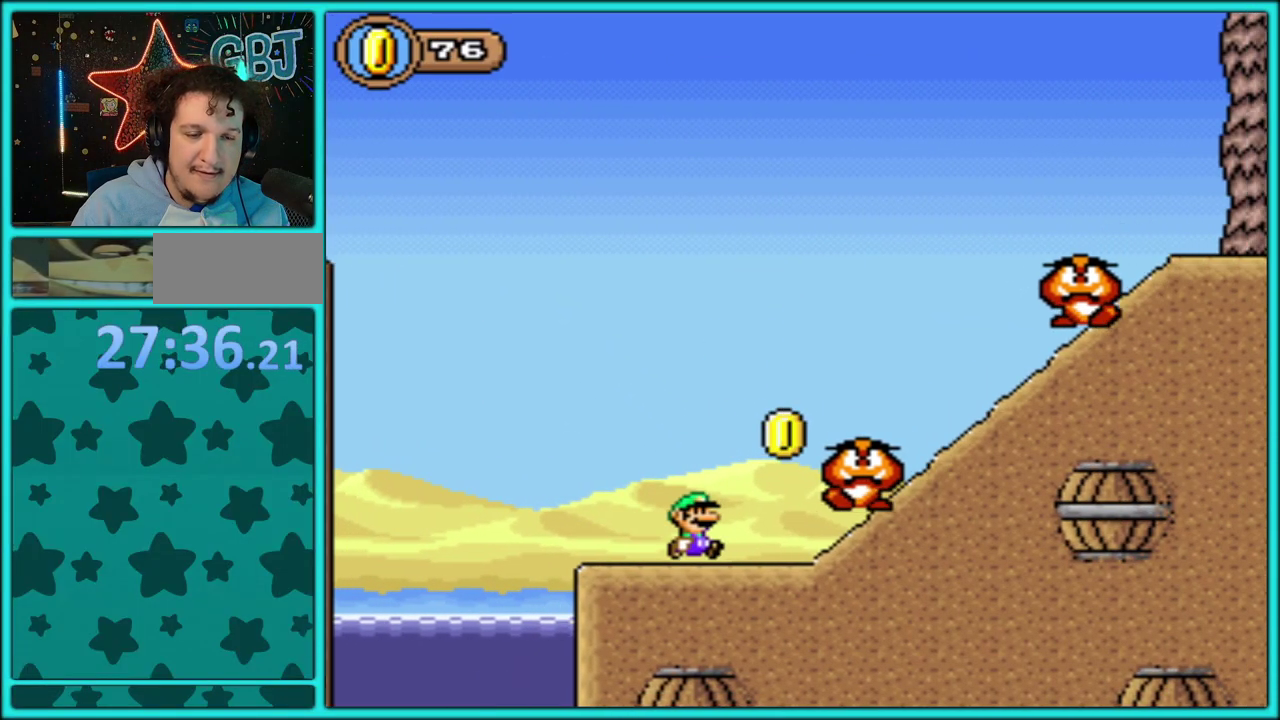
{"buttons": ["B", "Y", "DPAD_RIGHT"], "events": [[17, "DPAD_RIGHT", "up"], [167, "B", "down"], [300, "DPAD_RIGHT", "down"]]}
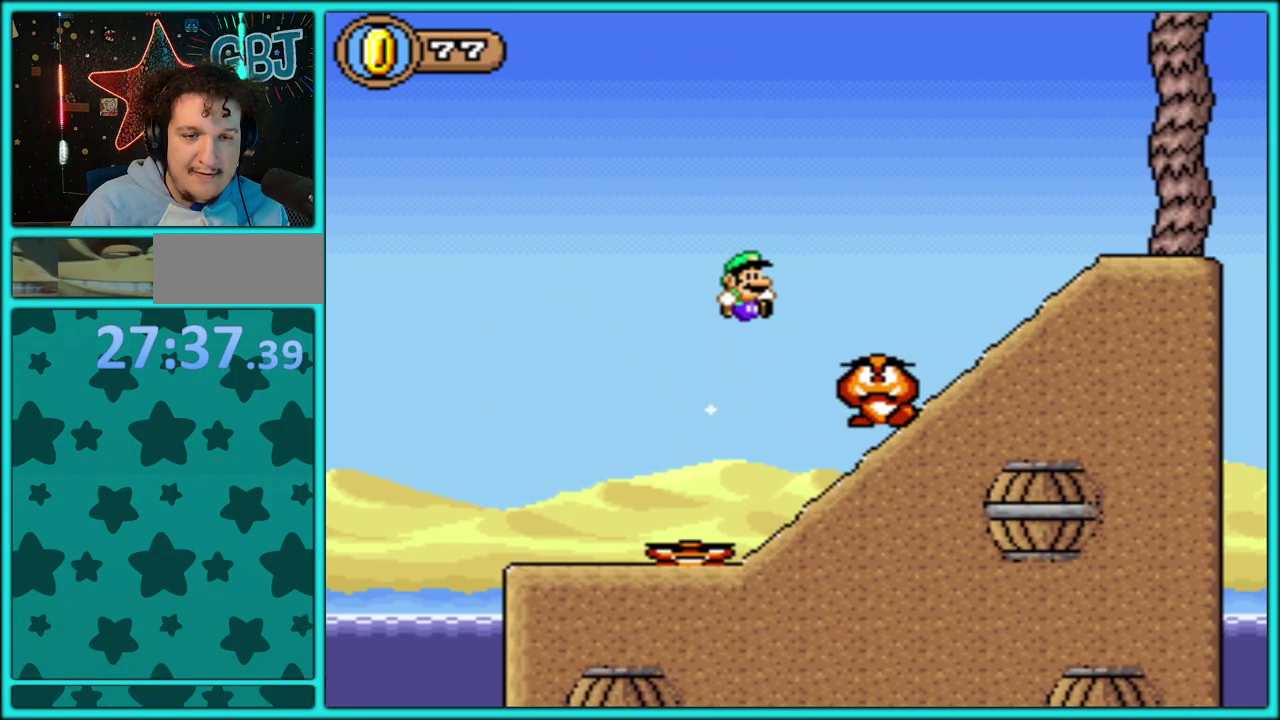
{"buttons": ["B", "Y", "DPAD_RIGHT"], "events": [[283, "B", "up"], [500, "B", "down"]]}
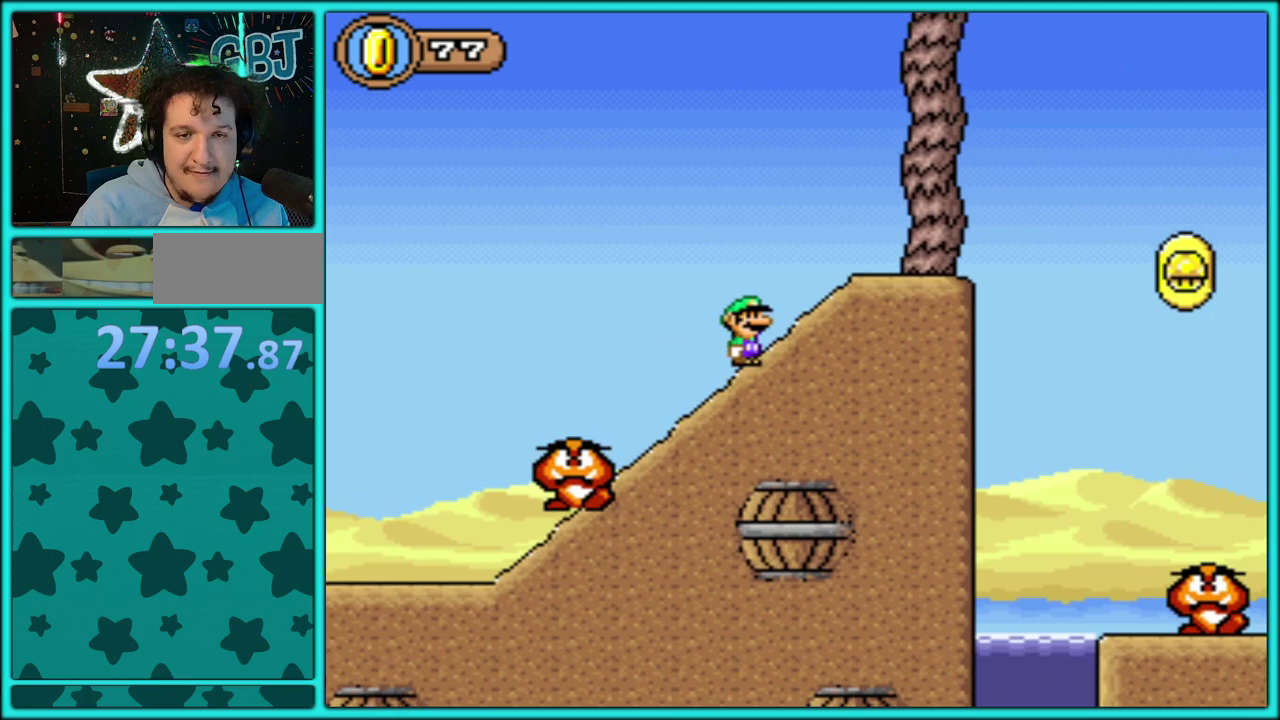
{"buttons": ["Y", "DPAD_RIGHT"], "events": [[50, "B", "up"], [283, "DPAD_RIGHT", "up"], [300, "DPAD_LEFT", "down"], [400, "DPAD_LEFT", "up"], [417, "DPAD_RIGHT", "down"]]}
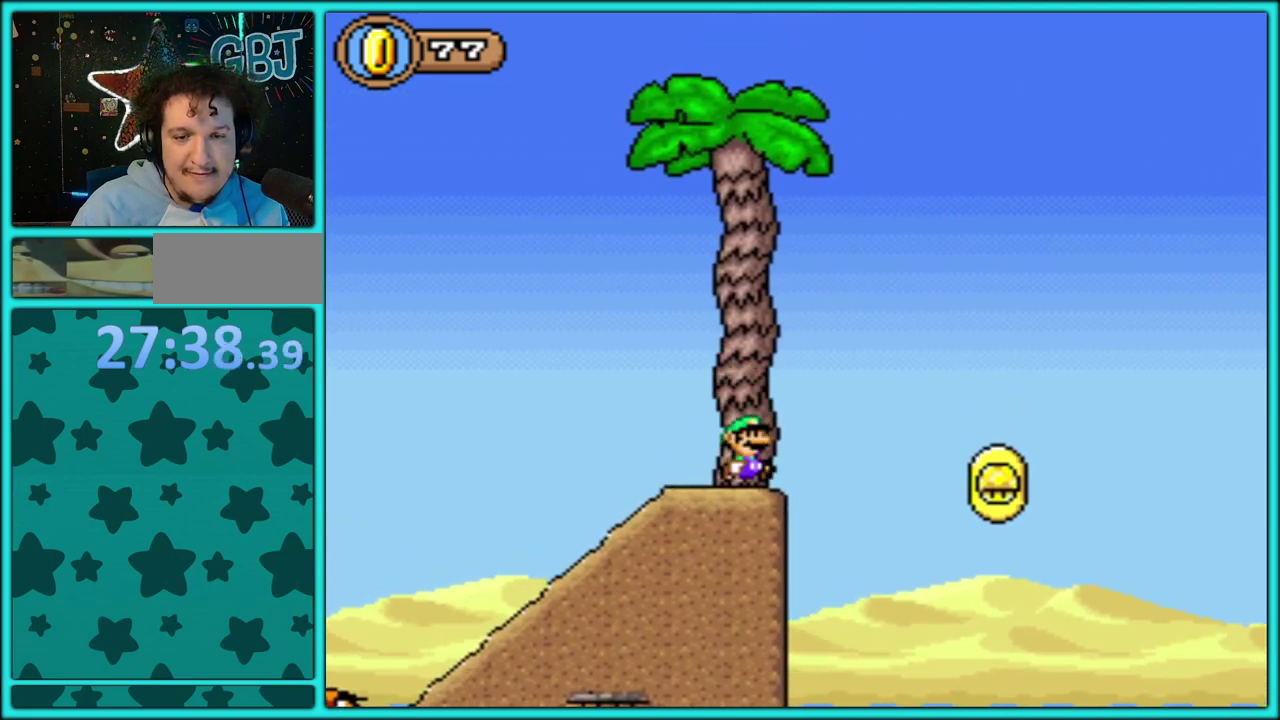
{"buttons": ["B", "Y", "DPAD_RIGHT"], "events": [[33, "B", "down"]]}
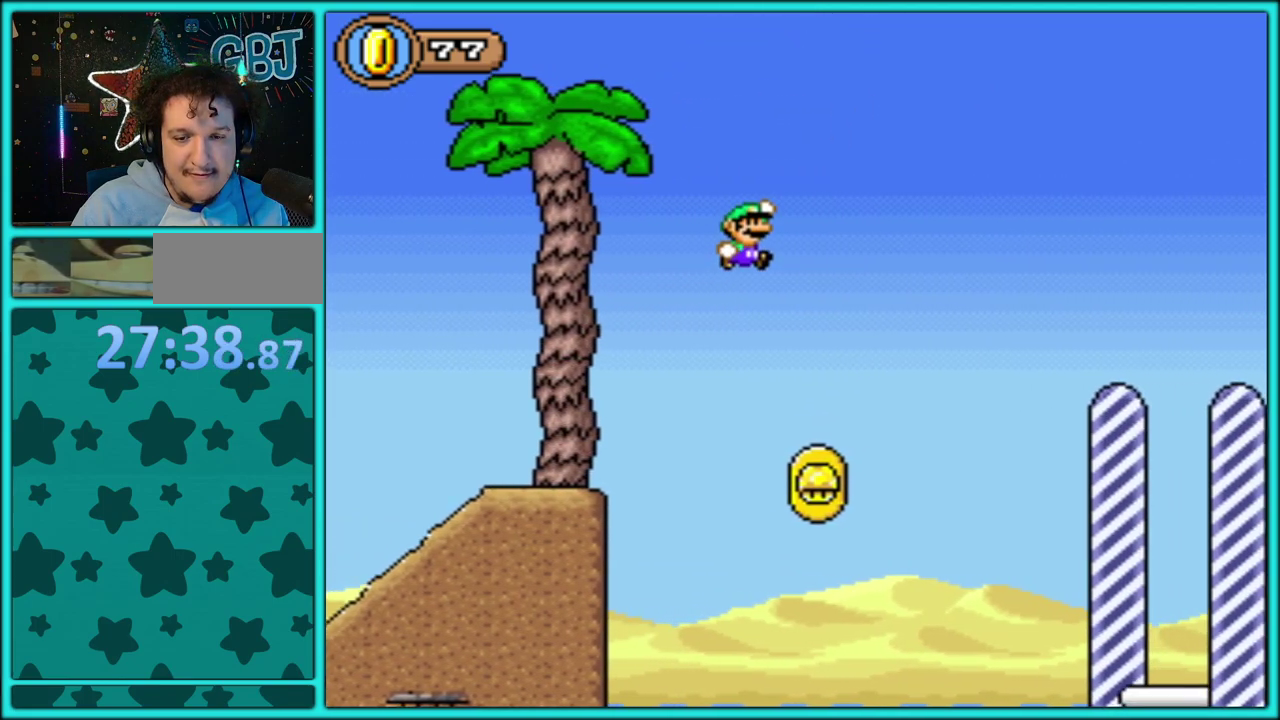
{"buttons": ["B", "Y", "DPAD_RIGHT"], "events": []}
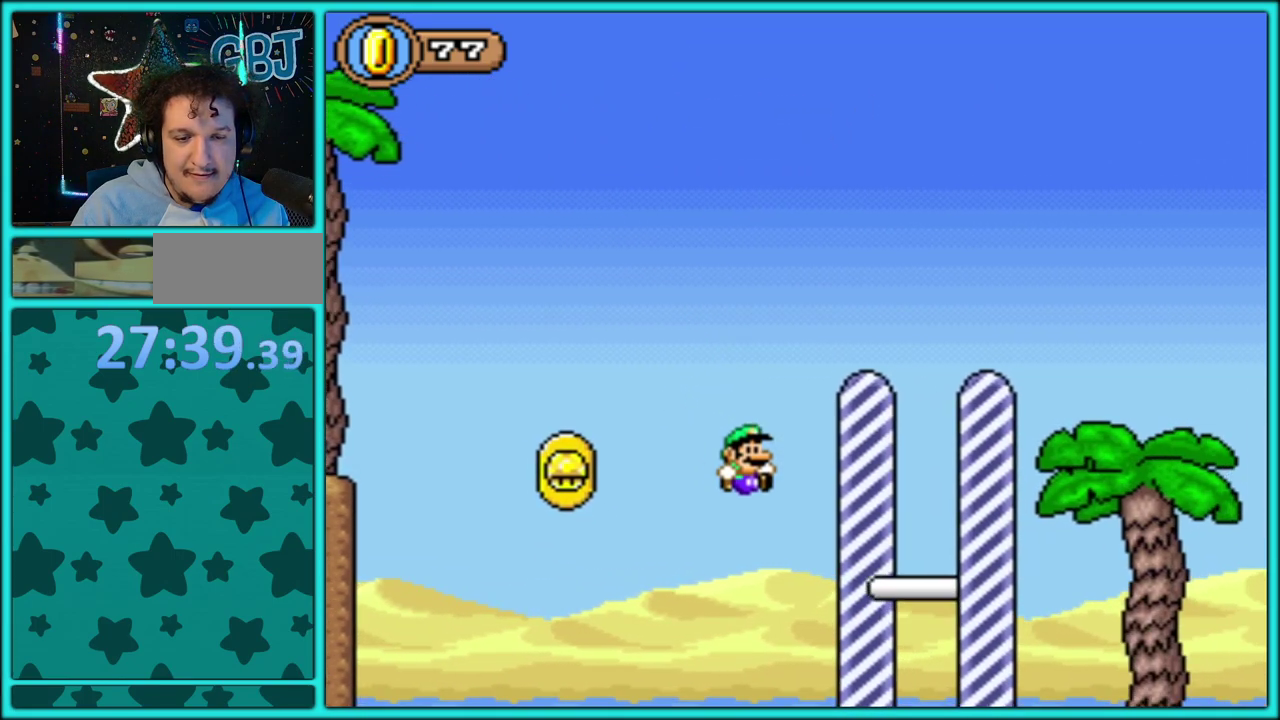
{"buttons": ["B", "Y", "DPAD_RIGHT"], "events": []}
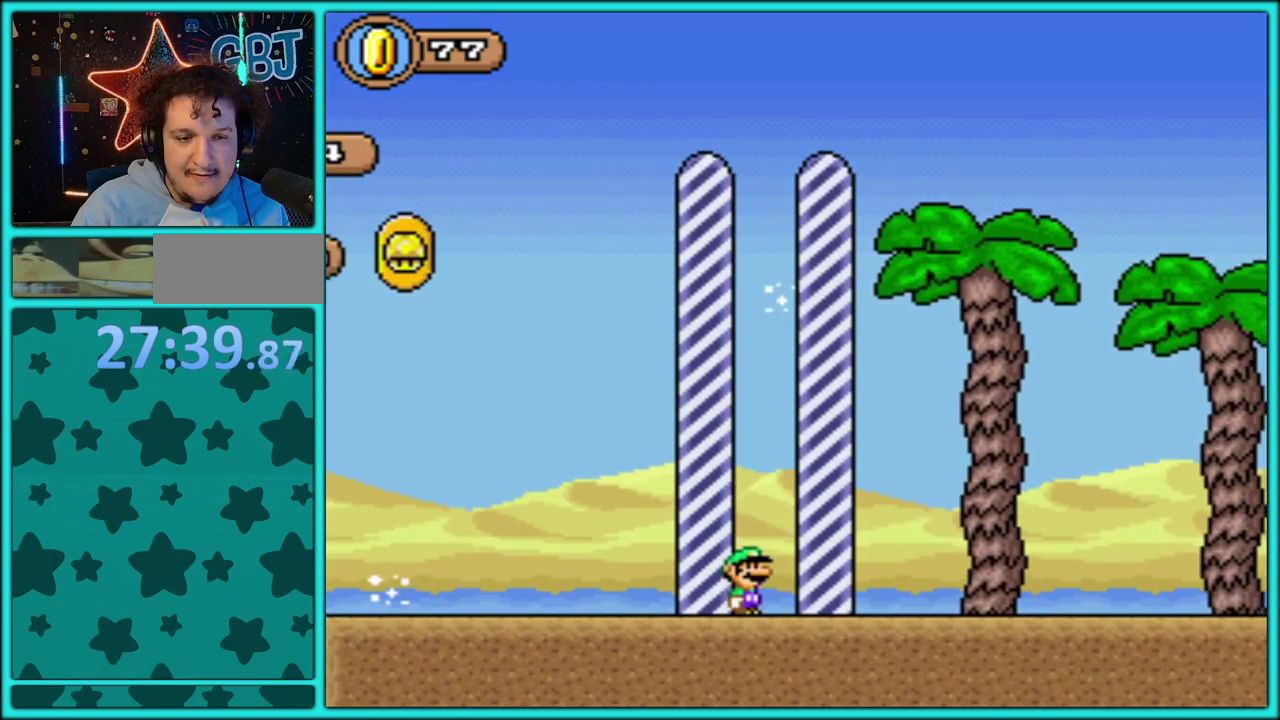
{"buttons": [], "events": [[33, "B", "up"], [133, "Y", "up"], [183, "DPAD_RIGHT", "up"]]}
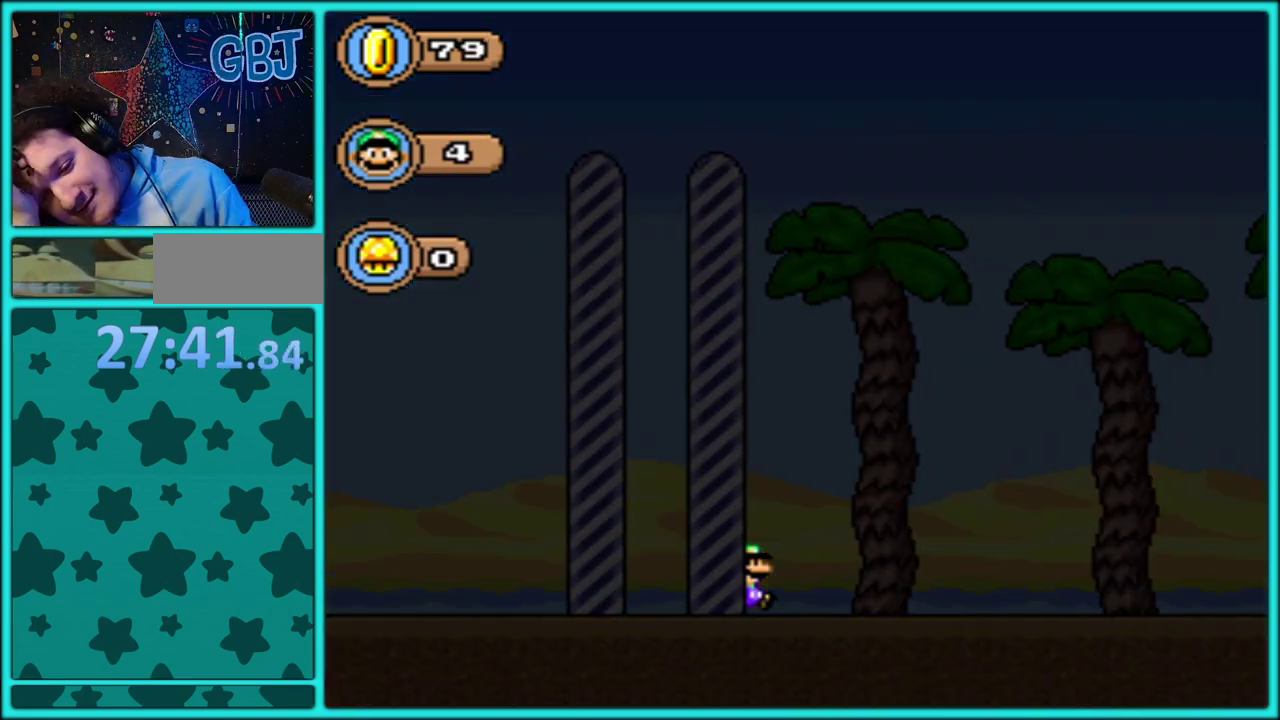
{"buttons": [], "events": []}